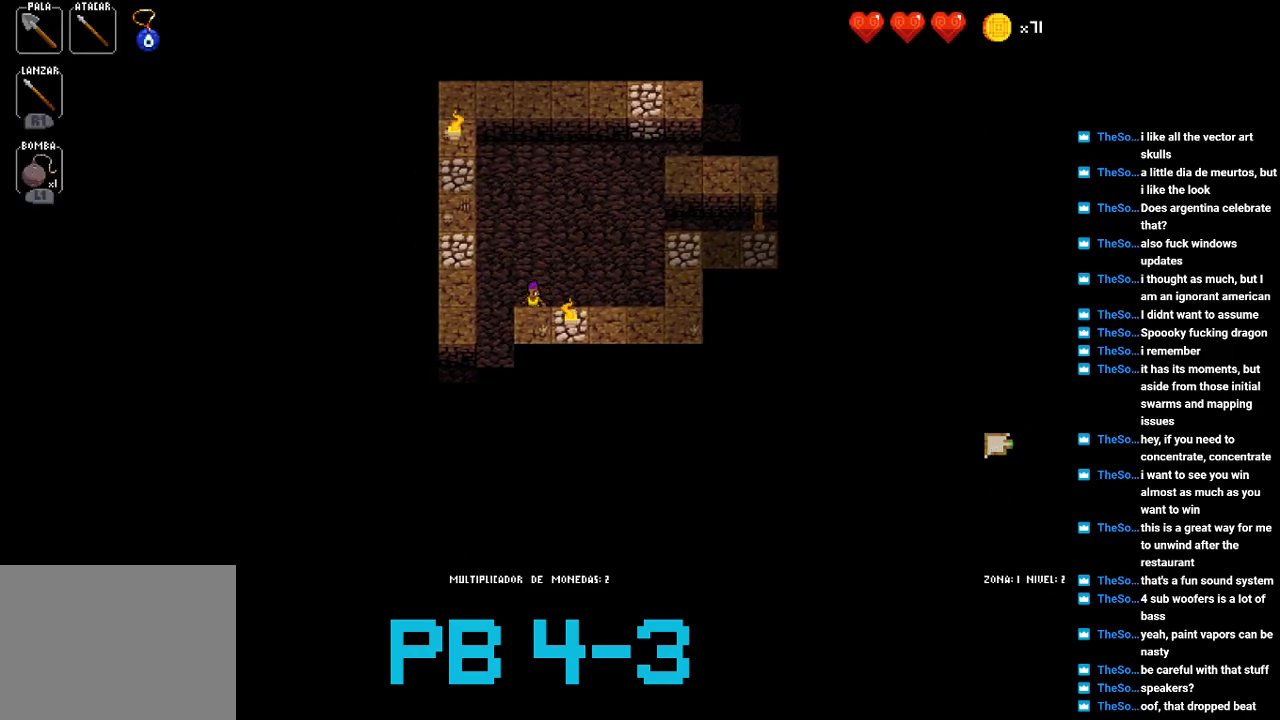
Gameplay with a controller (PlayStation layout); each line is a JSON object with the inputs held at the frame after it. "events" lists button and stick changes between this image and that frame as [ms after this image, input, new state], when the widget could be followed in between. Not read: L3 R3.
{"buttons": [], "events": [[33, "SQUARE", "up"], [200, "CROSS", "down"], [267, "CROSS", "up"], [433, "CROSS", "down"], [500, "CROSS", "up"]]}
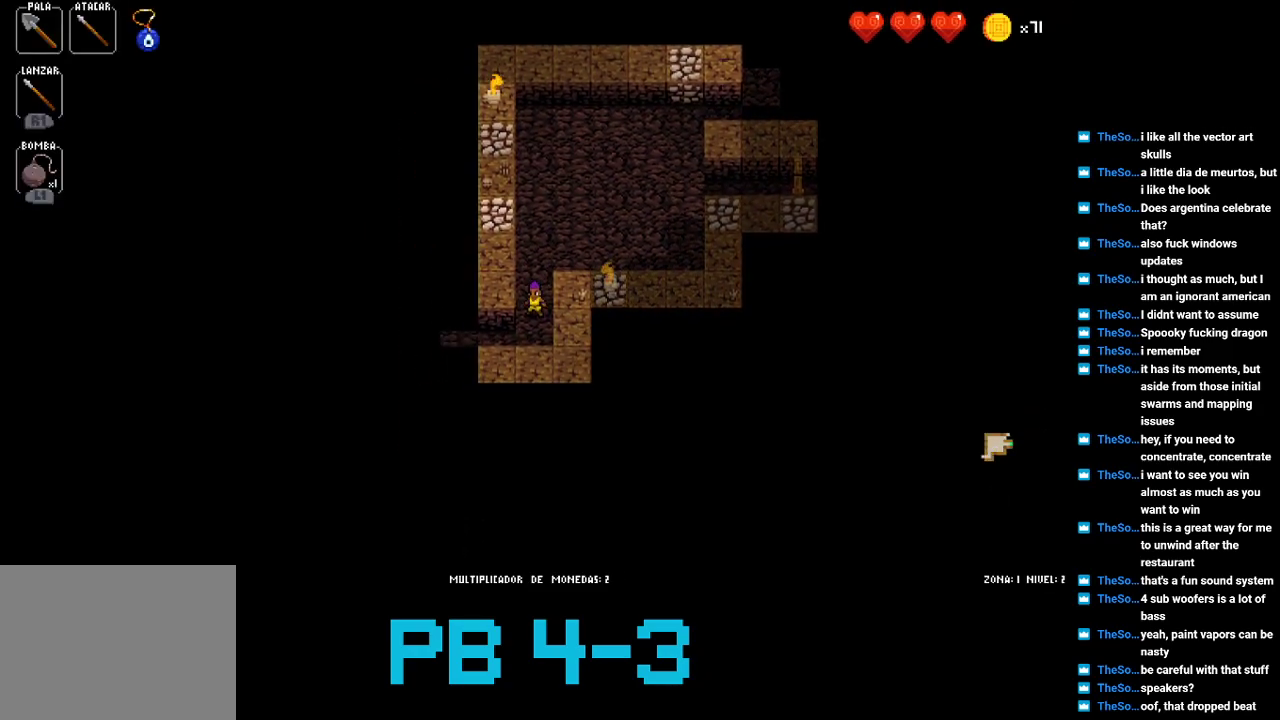
{"buttons": ["CIRCLE"], "events": [[483, "CIRCLE", "down"]]}
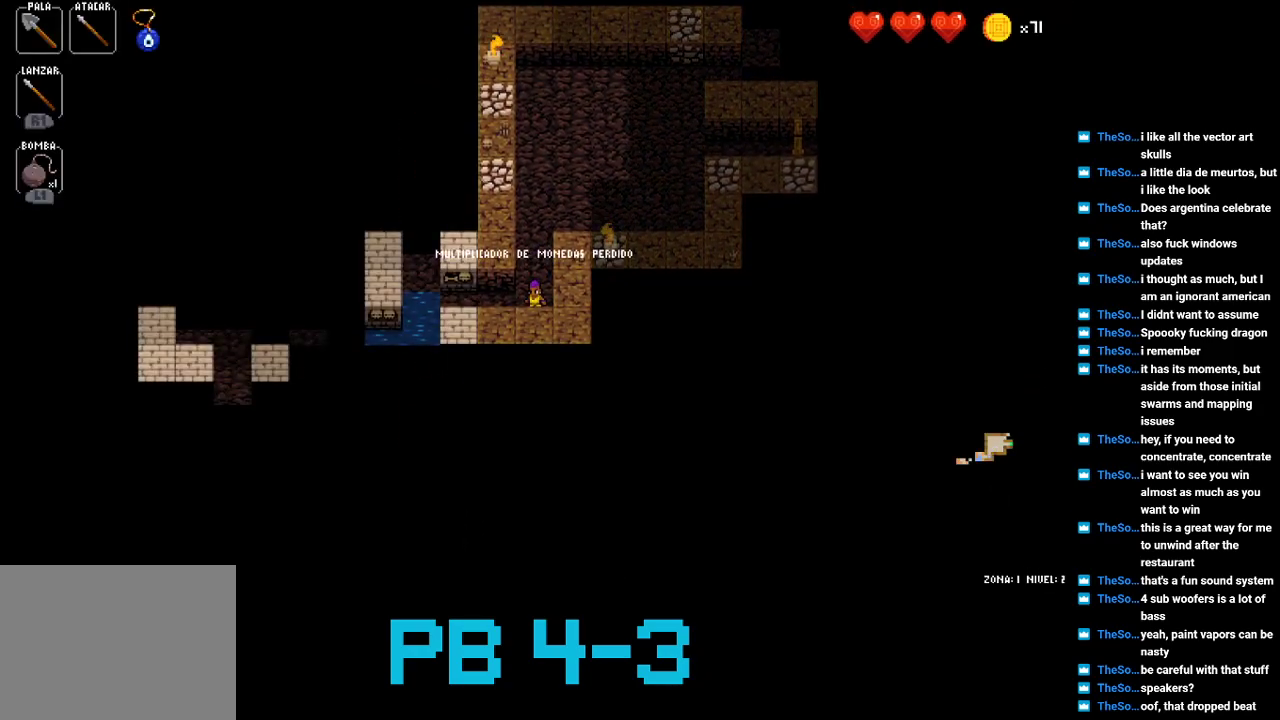
{"buttons": [], "events": [[17, "CIRCLE", "up"], [150, "CROSS", "down"], [217, "CROSS", "up"], [350, "CROSS", "down"], [450, "CROSS", "up"]]}
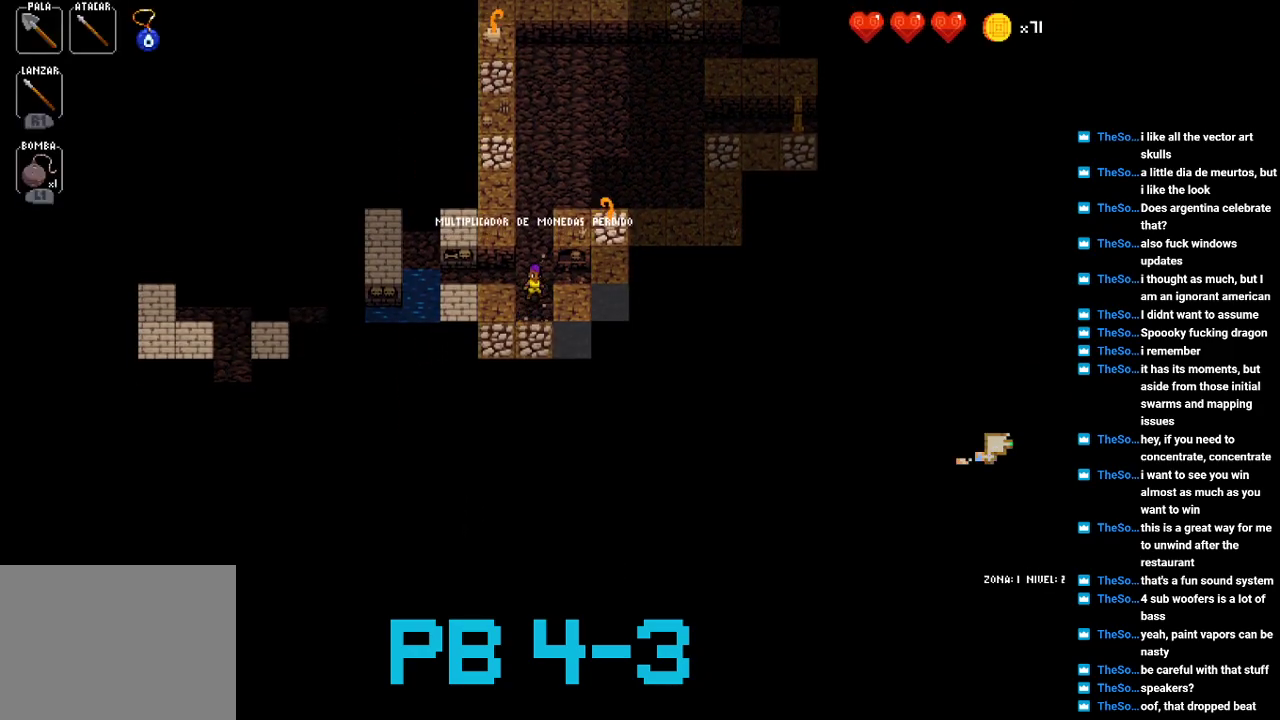
{"buttons": [], "events": [[83, "TRIANGLE", "down"], [150, "TRIANGLE", "up"], [300, "TRIANGLE", "down"], [367, "TRIANGLE", "up"]]}
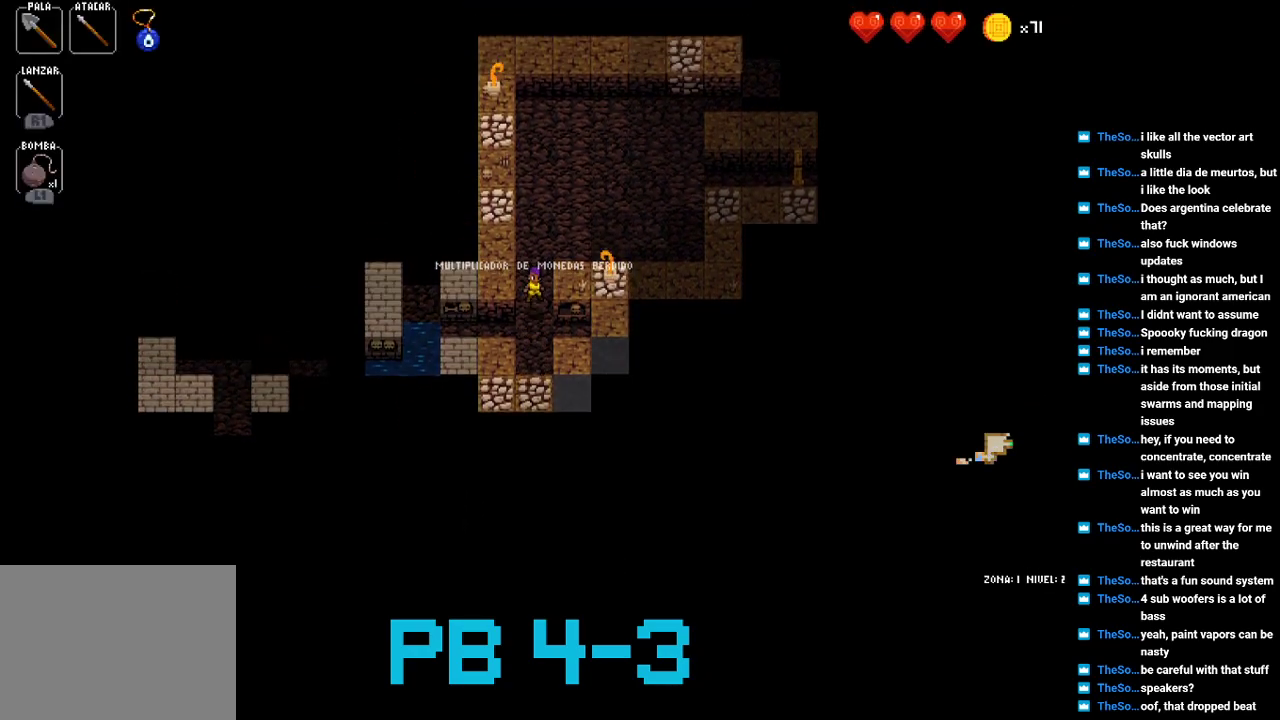
{"buttons": ["CIRCLE"], "events": [[33, "TRIANGLE", "down"], [100, "TRIANGLE", "up"], [267, "CIRCLE", "down"], [333, "CIRCLE", "up"], [500, "CIRCLE", "down"]]}
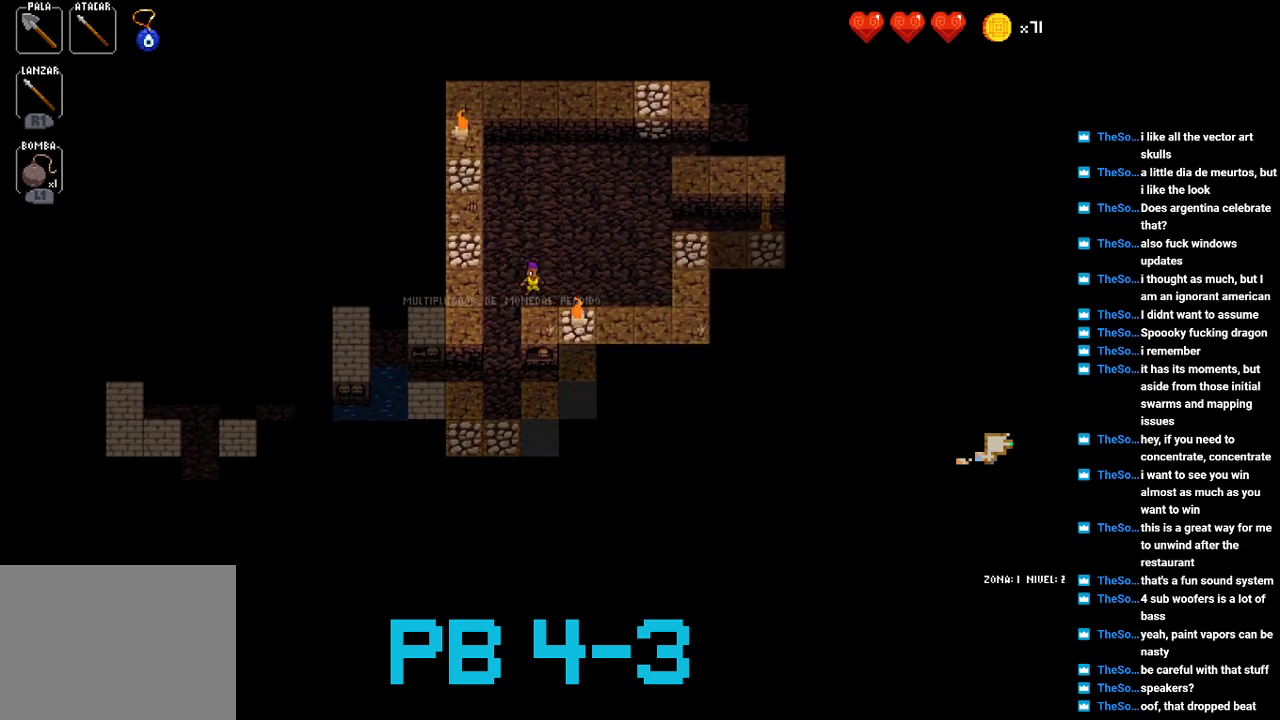
{"buttons": ["CIRCLE"], "events": [[83, "CIRCLE", "up"], [217, "CIRCLE", "down"], [283, "CIRCLE", "up"], [450, "CIRCLE", "down"]]}
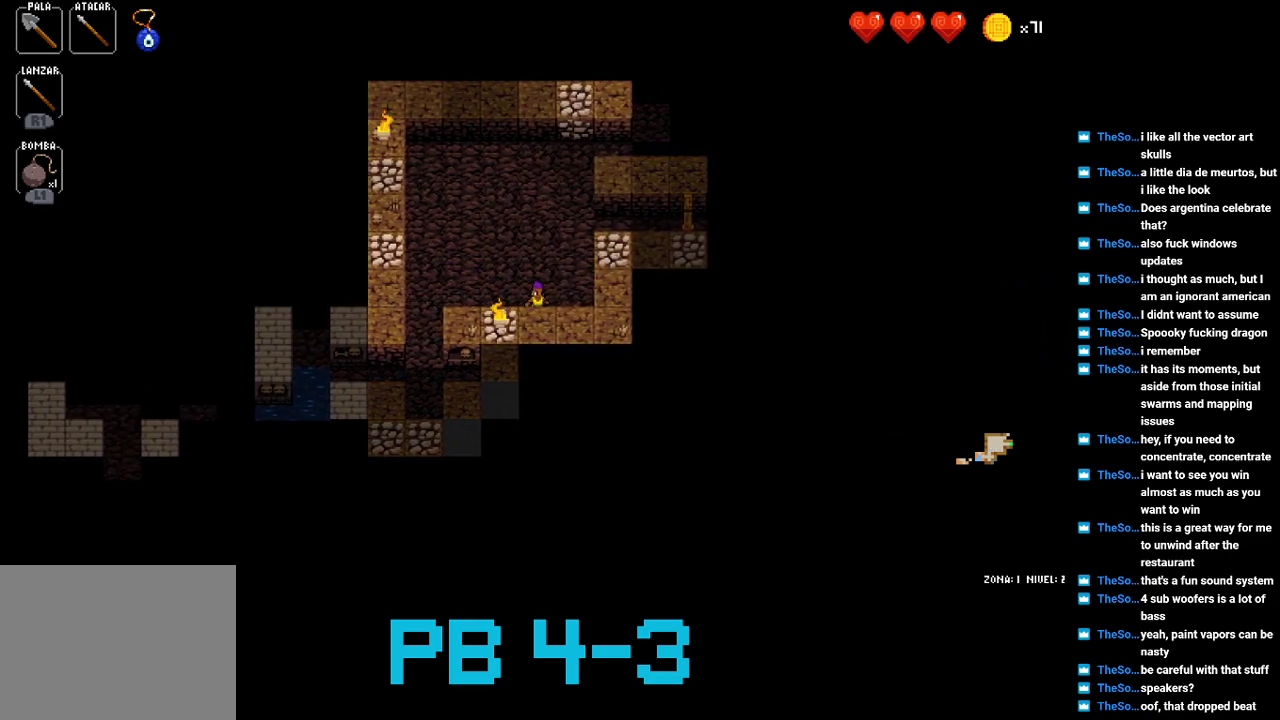
{"buttons": [], "events": [[17, "CIRCLE", "up"], [183, "TRIANGLE", "down"], [250, "TRIANGLE", "up"], [433, "TRIANGLE", "down"], [467, "TRIANGLE", "up"]]}
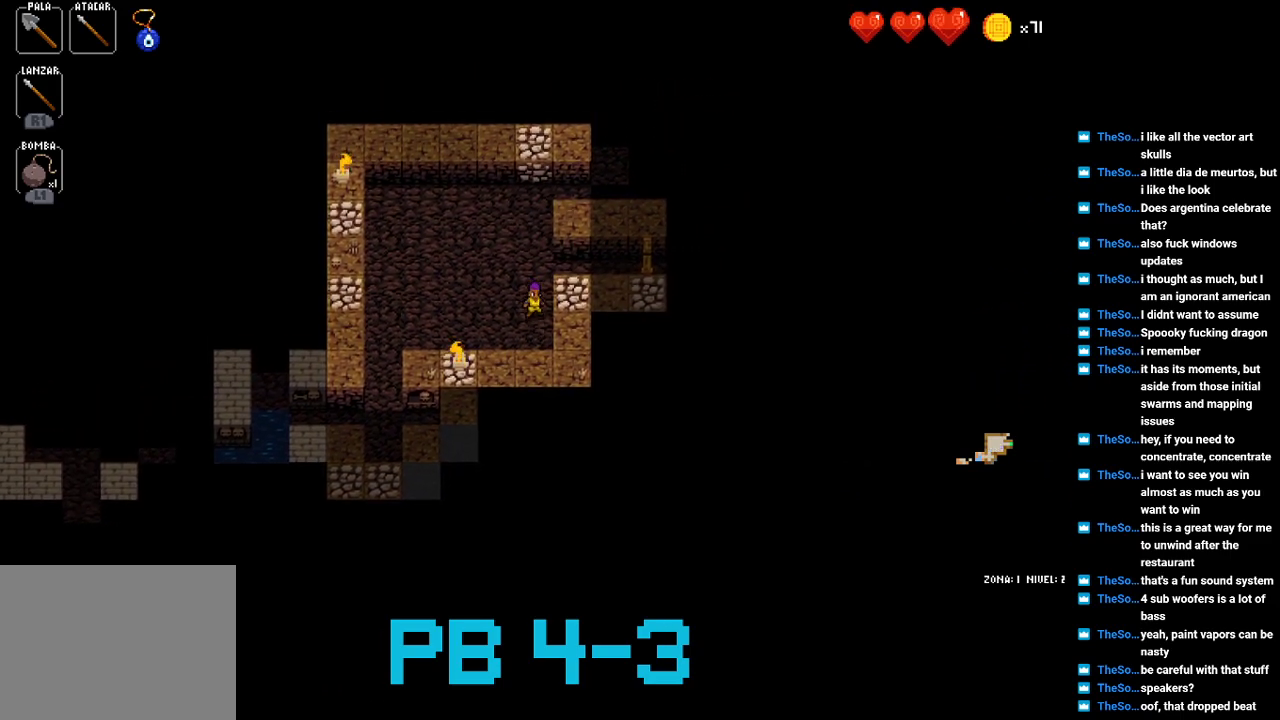
{"buttons": [], "events": [[133, "CIRCLE", "down"], [200, "CIRCLE", "up"], [367, "CIRCLE", "down"], [433, "CIRCLE", "up"]]}
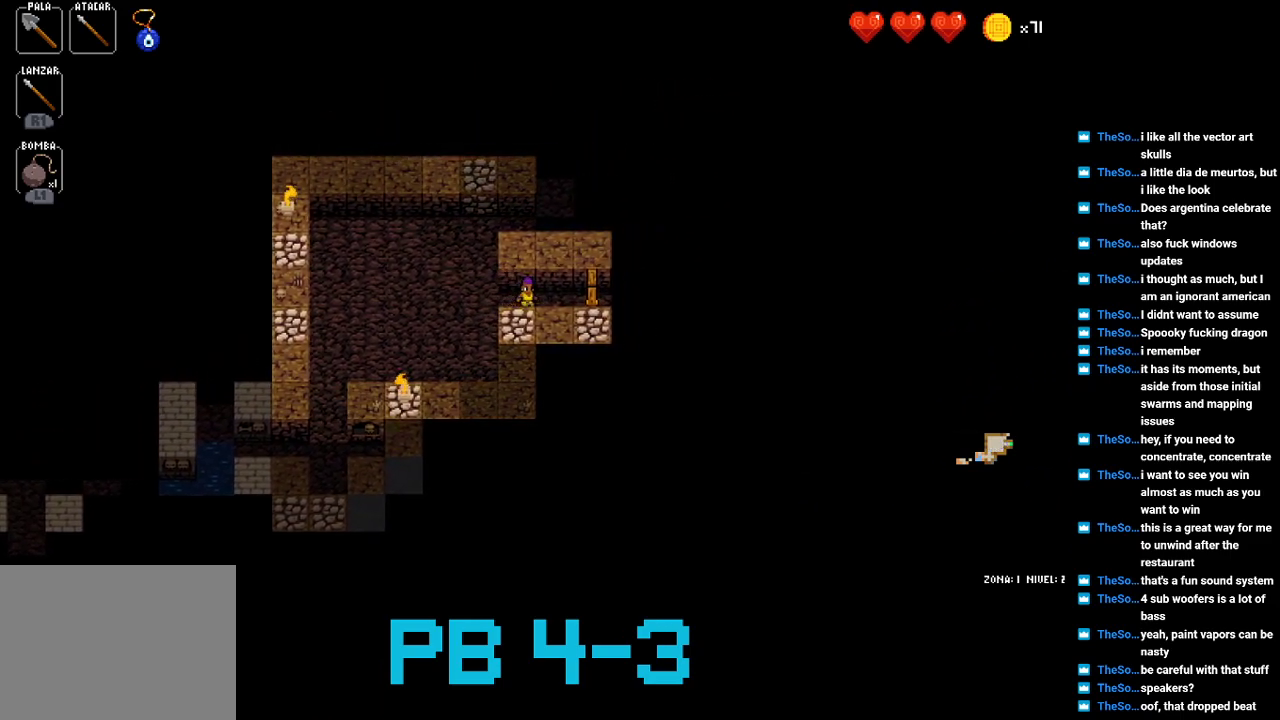
{"buttons": [], "events": [[67, "CIRCLE", "down"], [167, "CIRCLE", "up"], [317, "CIRCLE", "down"], [417, "CIRCLE", "up"]]}
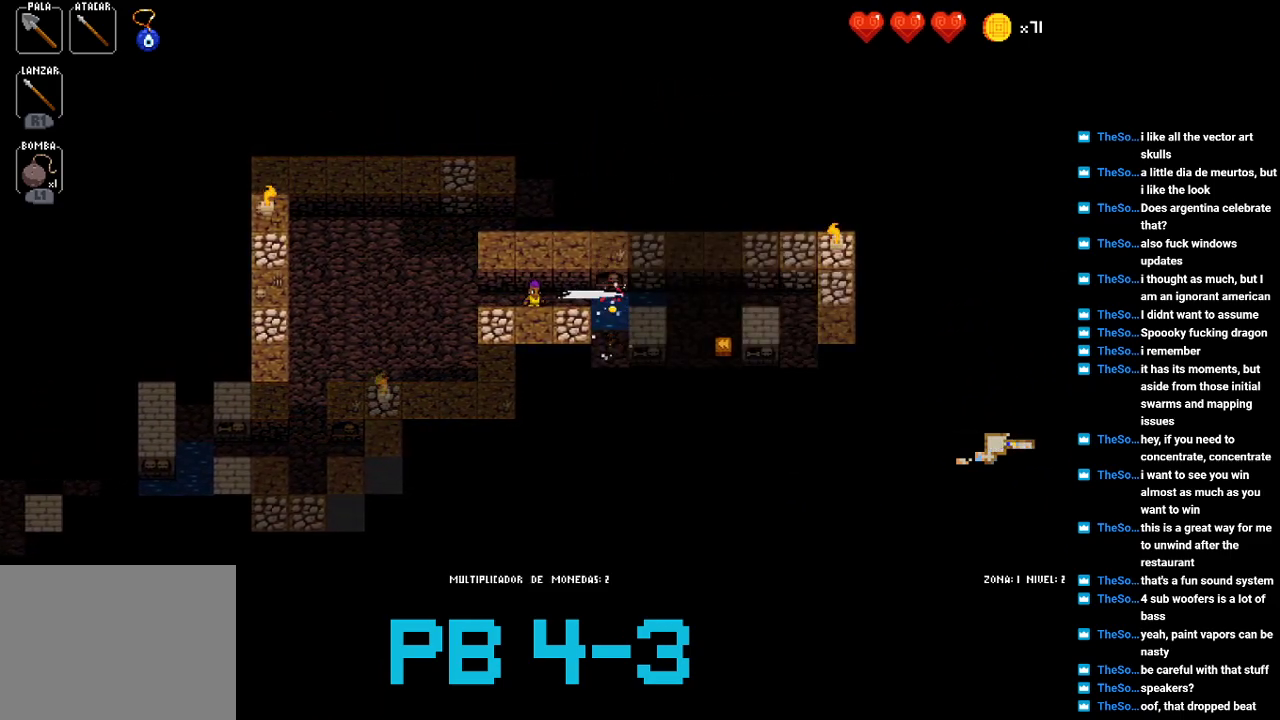
{"buttons": [], "events": [[50, "CIRCLE", "down"], [117, "CIRCLE", "up"], [283, "CIRCLE", "down"], [383, "CIRCLE", "up"]]}
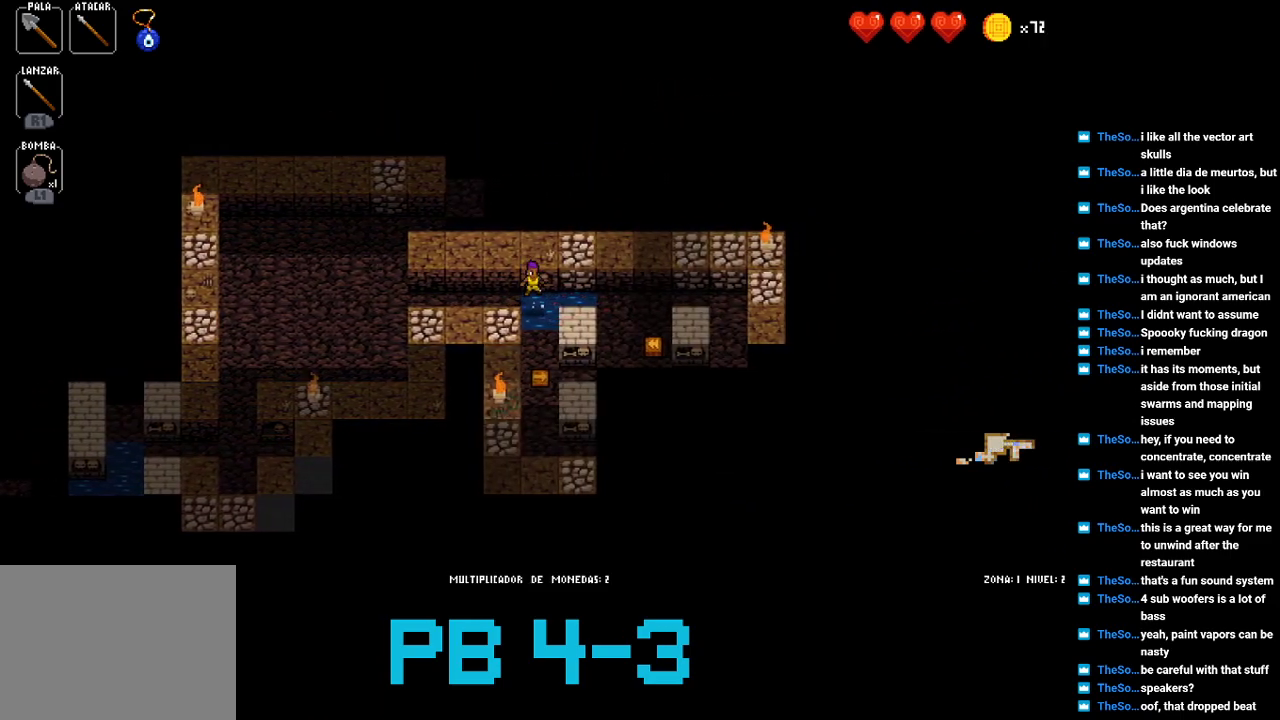
{"buttons": ["CIRCLE"], "events": [[17, "CROSS", "down"], [133, "CROSS", "up"], [233, "CIRCLE", "down"], [333, "CIRCLE", "up"], [500, "CIRCLE", "down"]]}
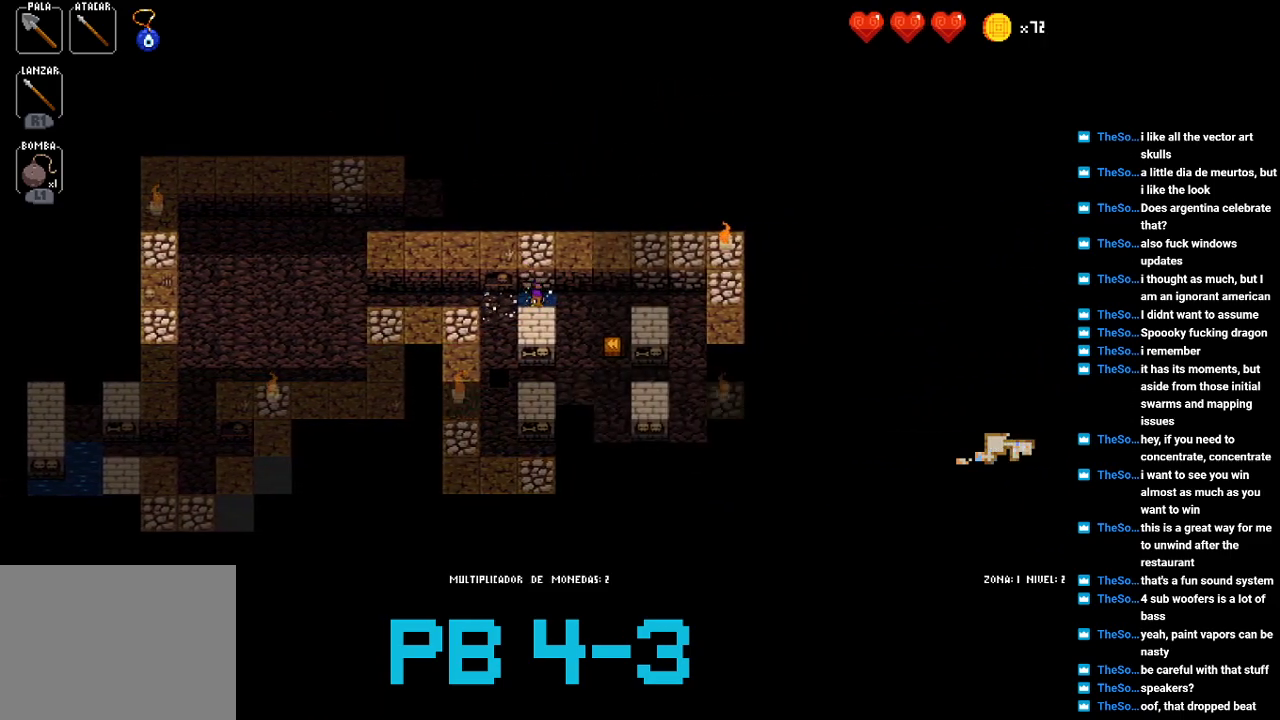
{"buttons": ["CROSS"], "events": [[67, "CIRCLE", "up"], [200, "CIRCLE", "down"], [300, "CIRCLE", "up"], [483, "CROSS", "down"]]}
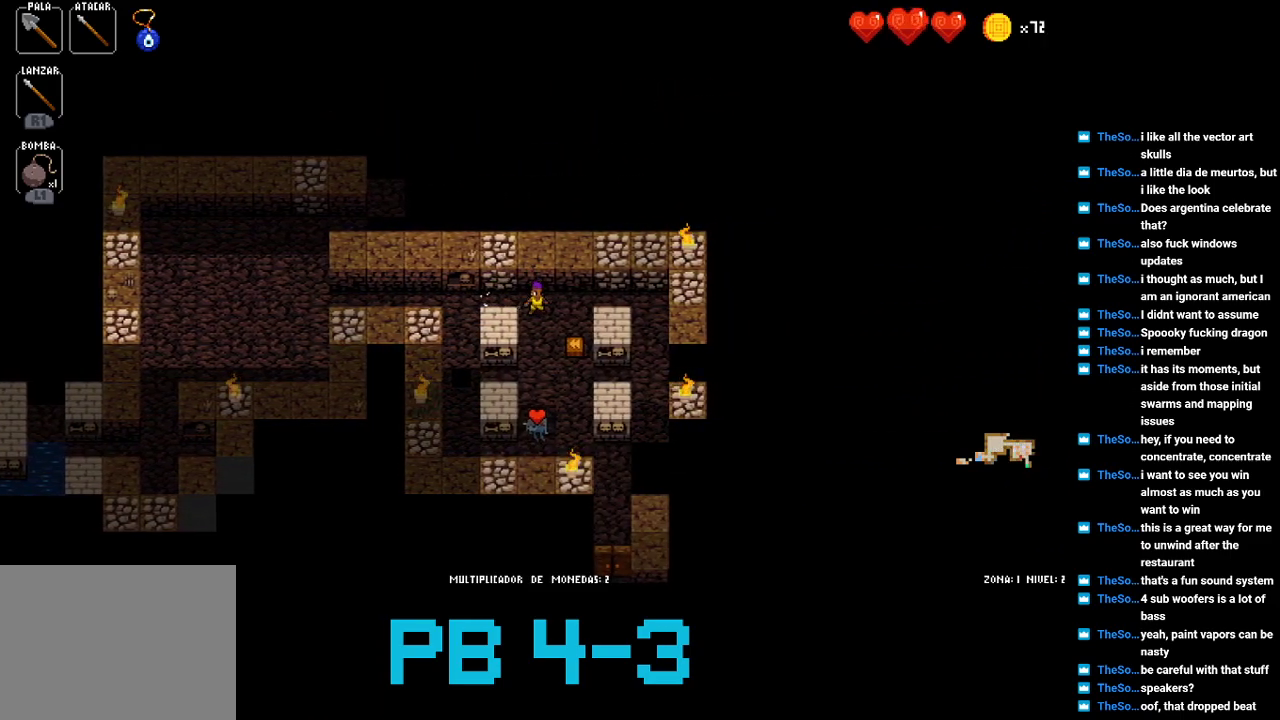
{"buttons": [], "events": [[50, "CROSS", "up"], [183, "CROSS", "down"], [250, "CROSS", "up"], [417, "TRIANGLE", "down"], [483, "TRIANGLE", "up"]]}
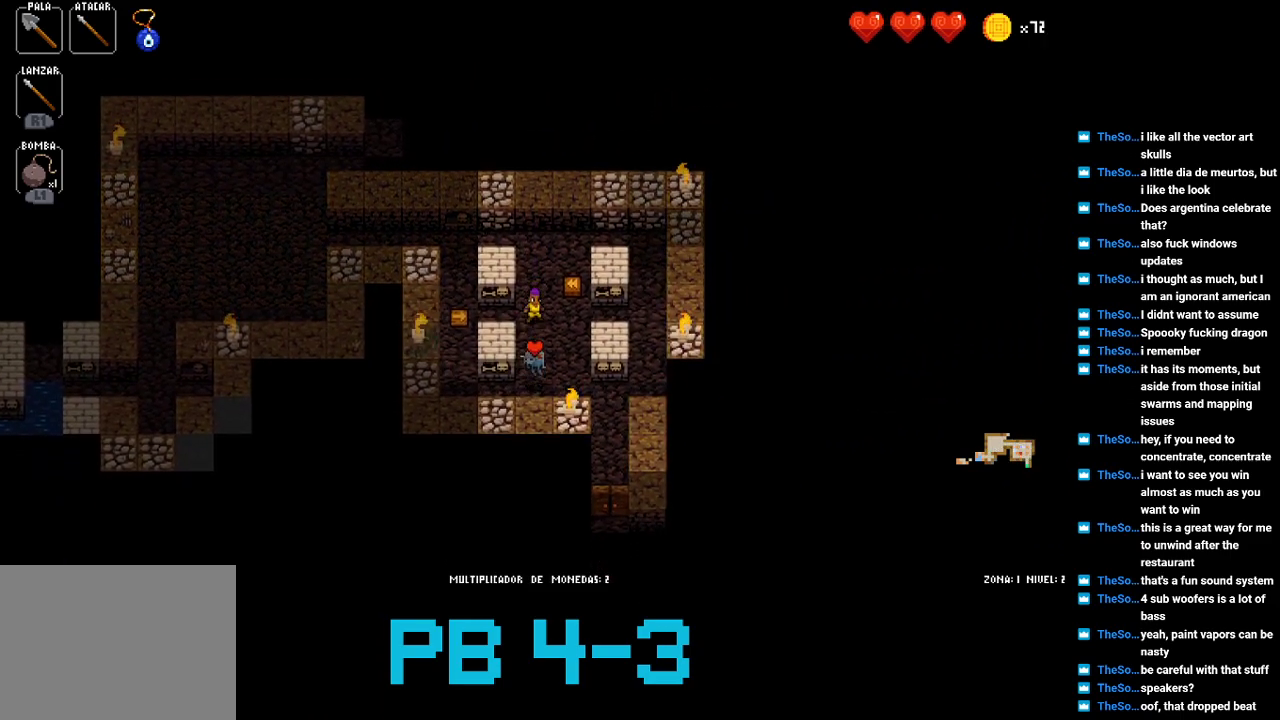
{"buttons": [], "events": [[167, "CROSS", "down"], [233, "CROSS", "up"], [400, "CROSS", "down"], [467, "CROSS", "up"]]}
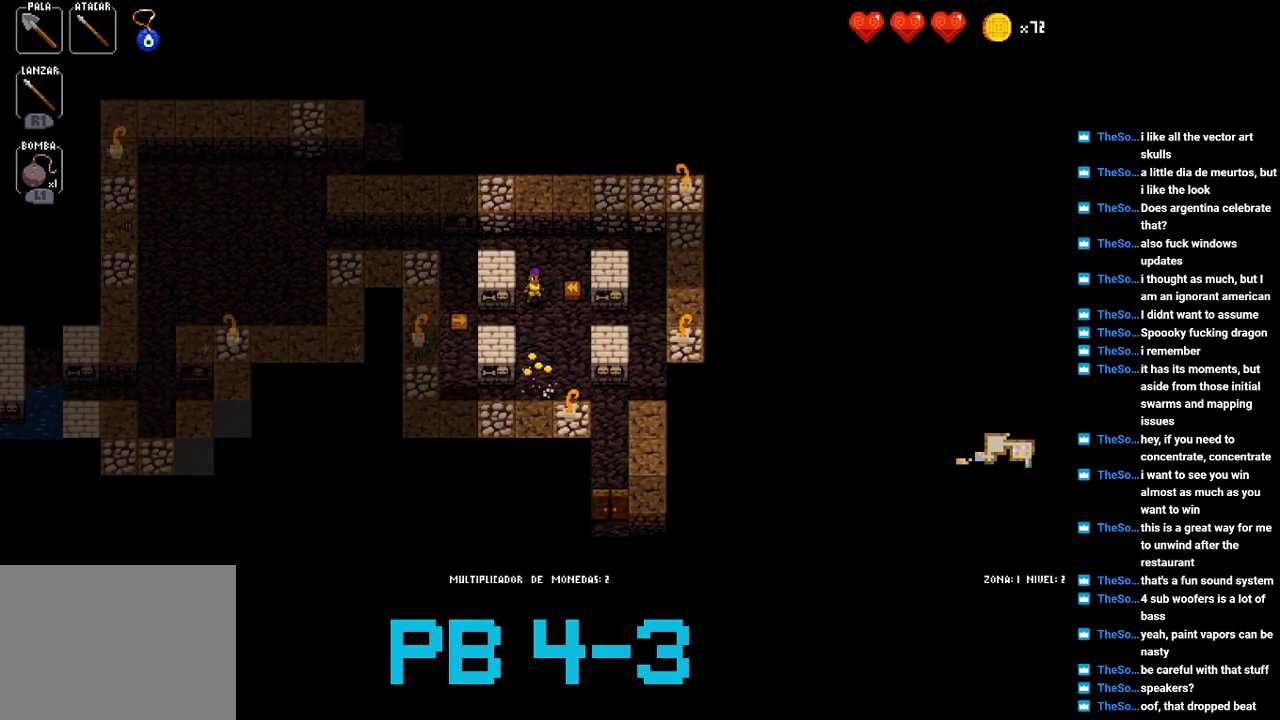
{"buttons": [], "events": [[133, "CROSS", "down"], [200, "CROSS", "up"]]}
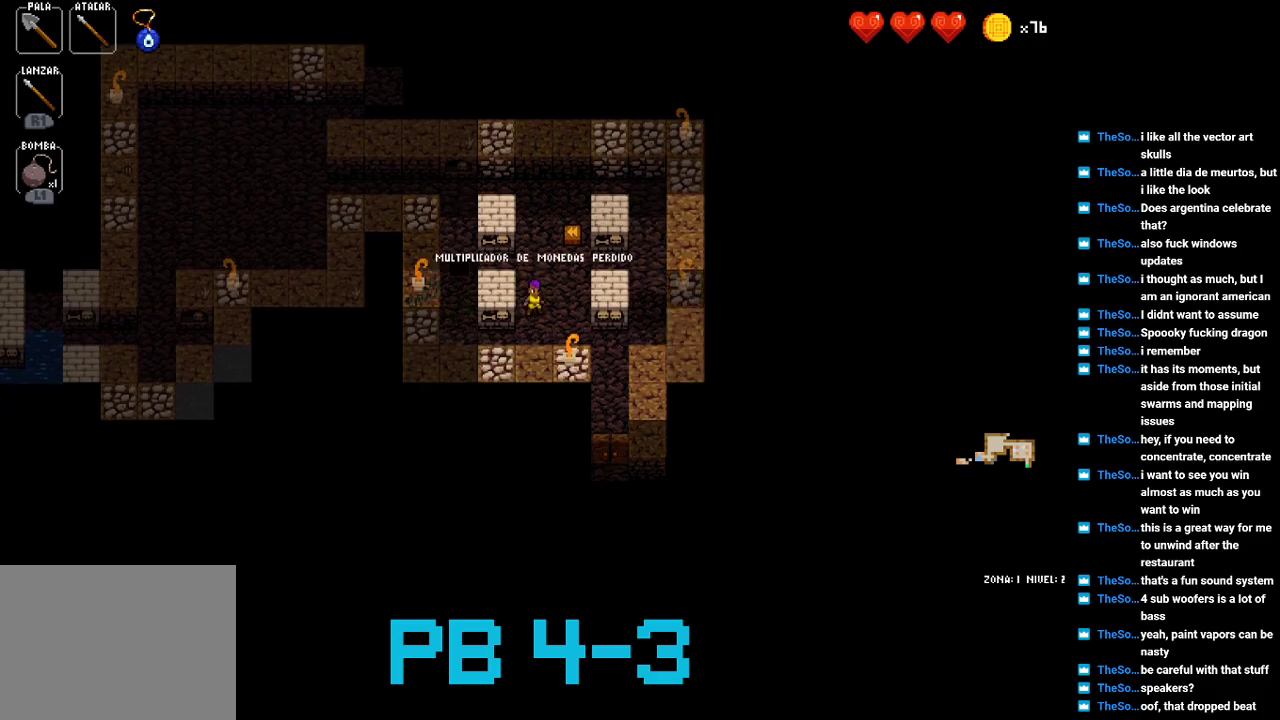
{"buttons": [], "events": [[117, "CIRCLE", "down"], [150, "CIRCLE", "up"], [317, "CIRCLE", "down"], [417, "CIRCLE", "up"]]}
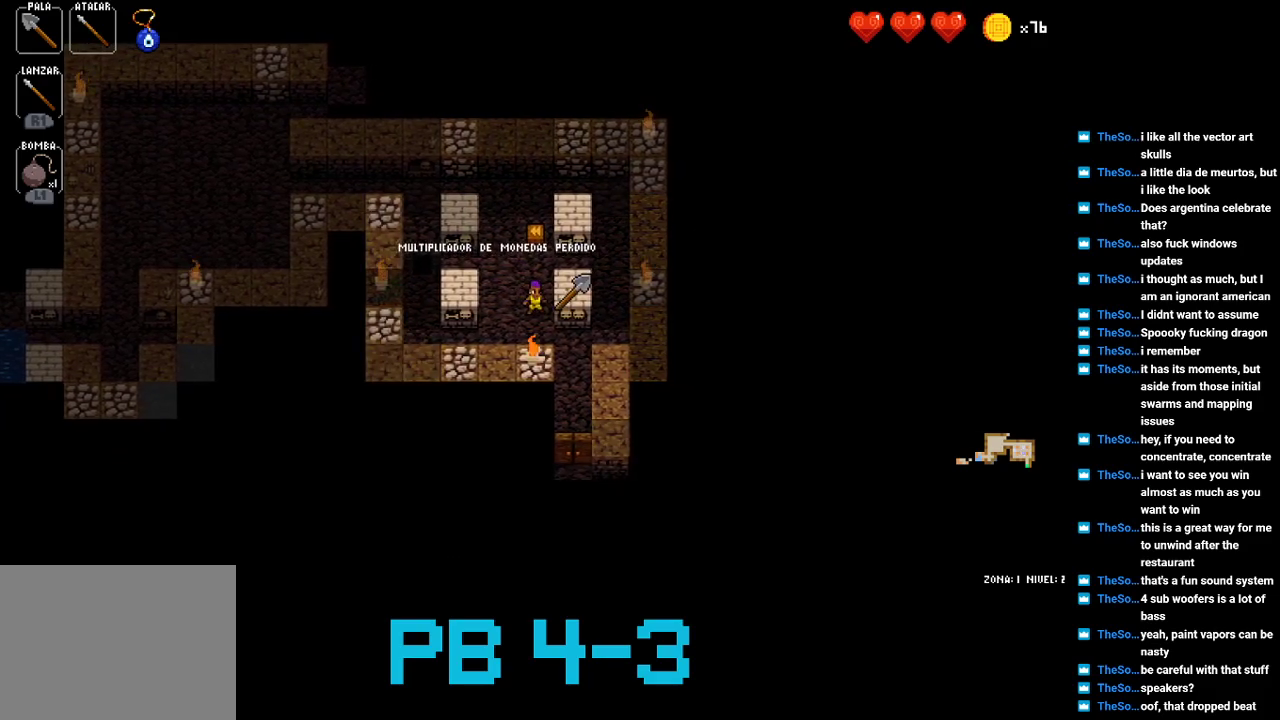
{"buttons": ["CROSS"], "events": [[17, "CROSS", "down"], [117, "CROSS", "up"], [283, "CIRCLE", "down"], [333, "CIRCLE", "up"], [500, "CROSS", "down"]]}
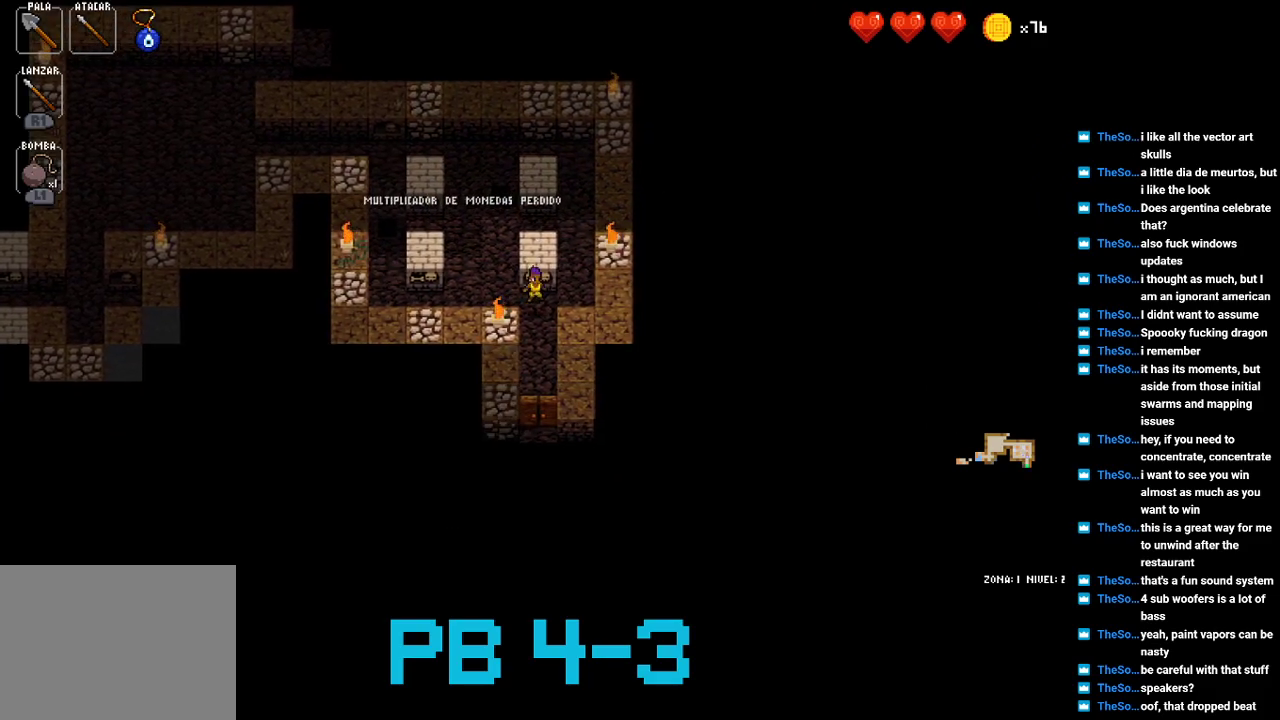
{"buttons": ["CROSS"], "events": [[100, "CROSS", "up"], [233, "CROSS", "down"], [300, "CROSS", "up"], [467, "CROSS", "down"]]}
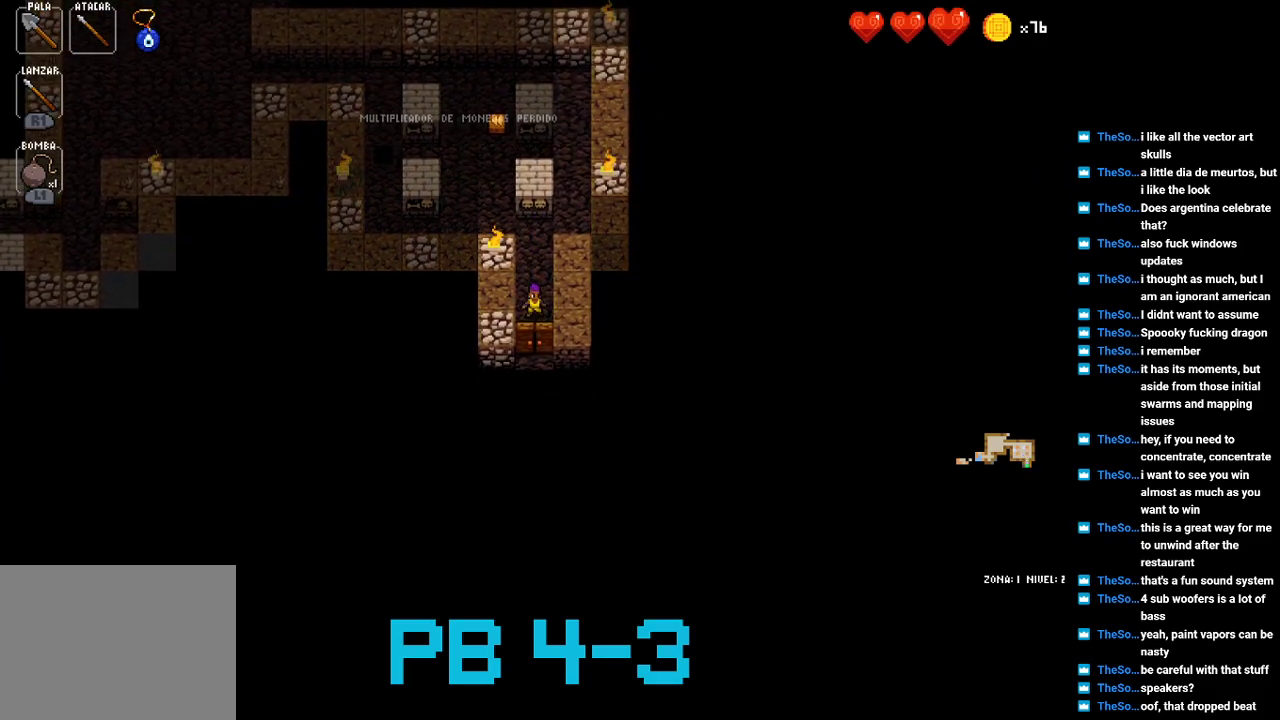
{"buttons": [], "events": [[33, "CROSS", "up"], [183, "CROSS", "down"], [283, "CROSS", "up"], [417, "CROSS", "down"], [483, "CROSS", "up"]]}
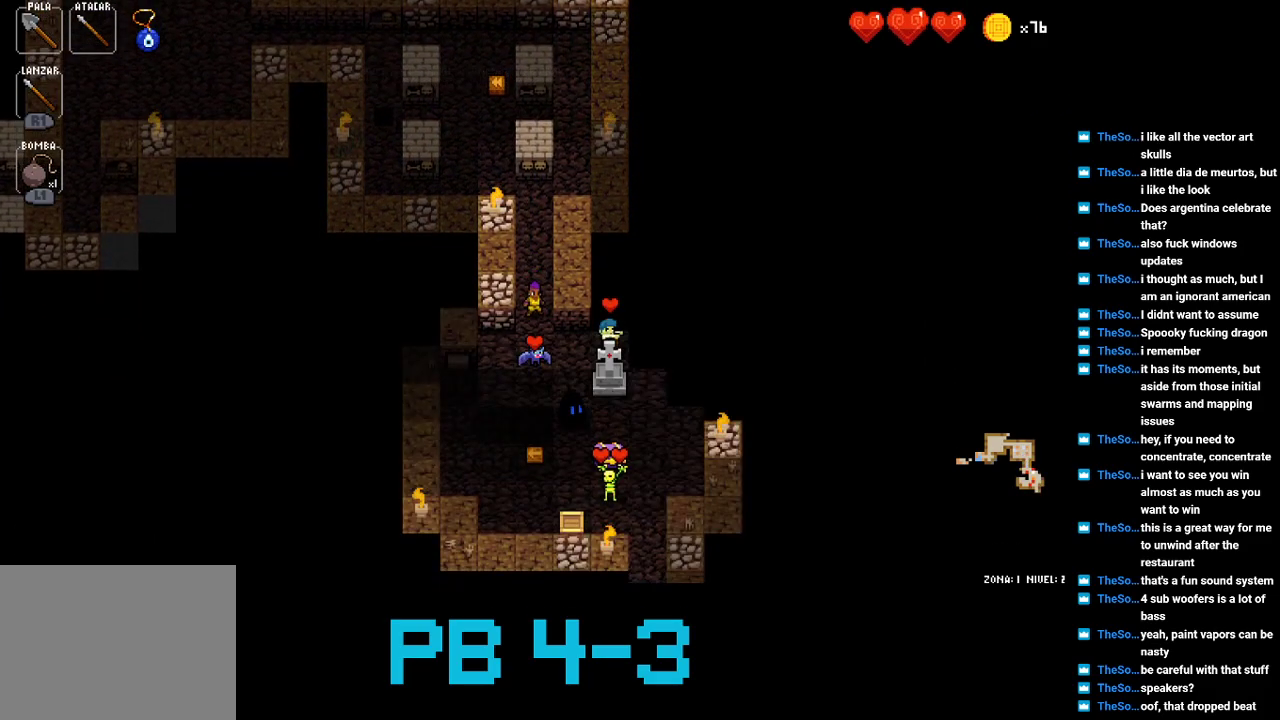
{"buttons": [], "events": [[117, "TRIANGLE", "down"], [183, "TRIANGLE", "up"], [350, "CROSS", "down"], [417, "CROSS", "up"]]}
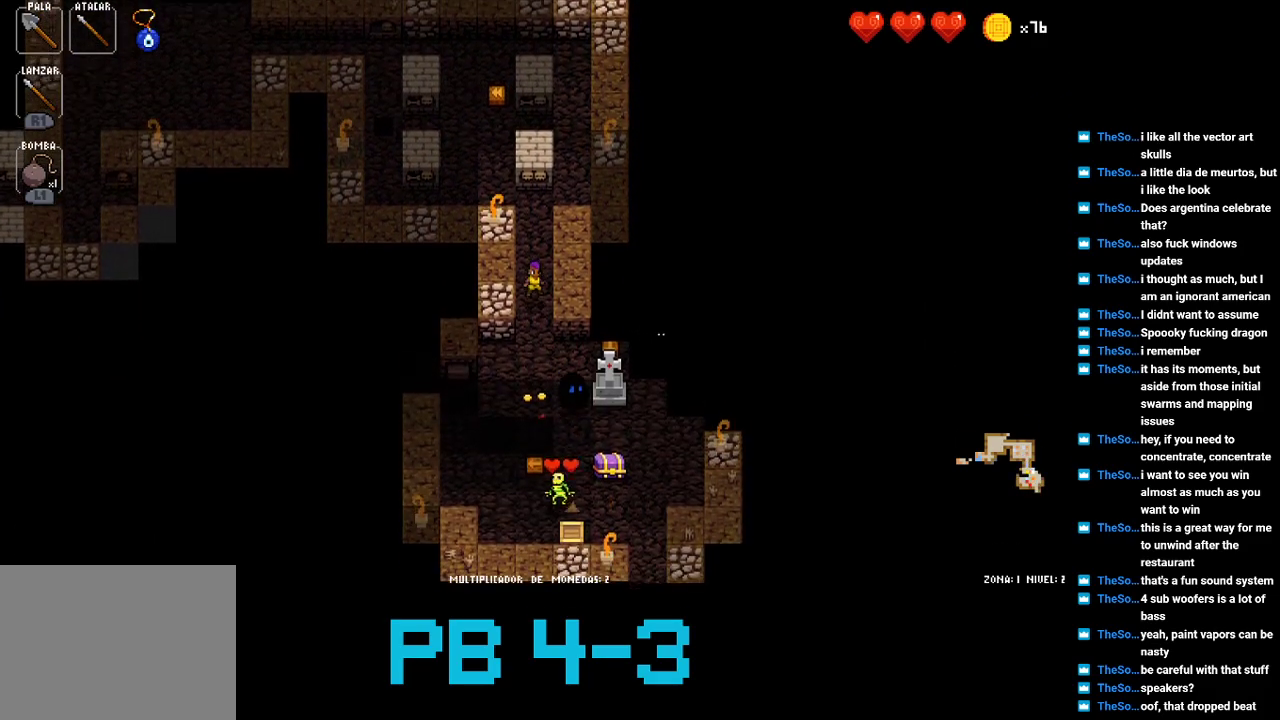
{"buttons": [], "events": [[100, "CROSS", "down"], [167, "CROSS", "up"], [333, "CIRCLE", "down"], [400, "CIRCLE", "up"]]}
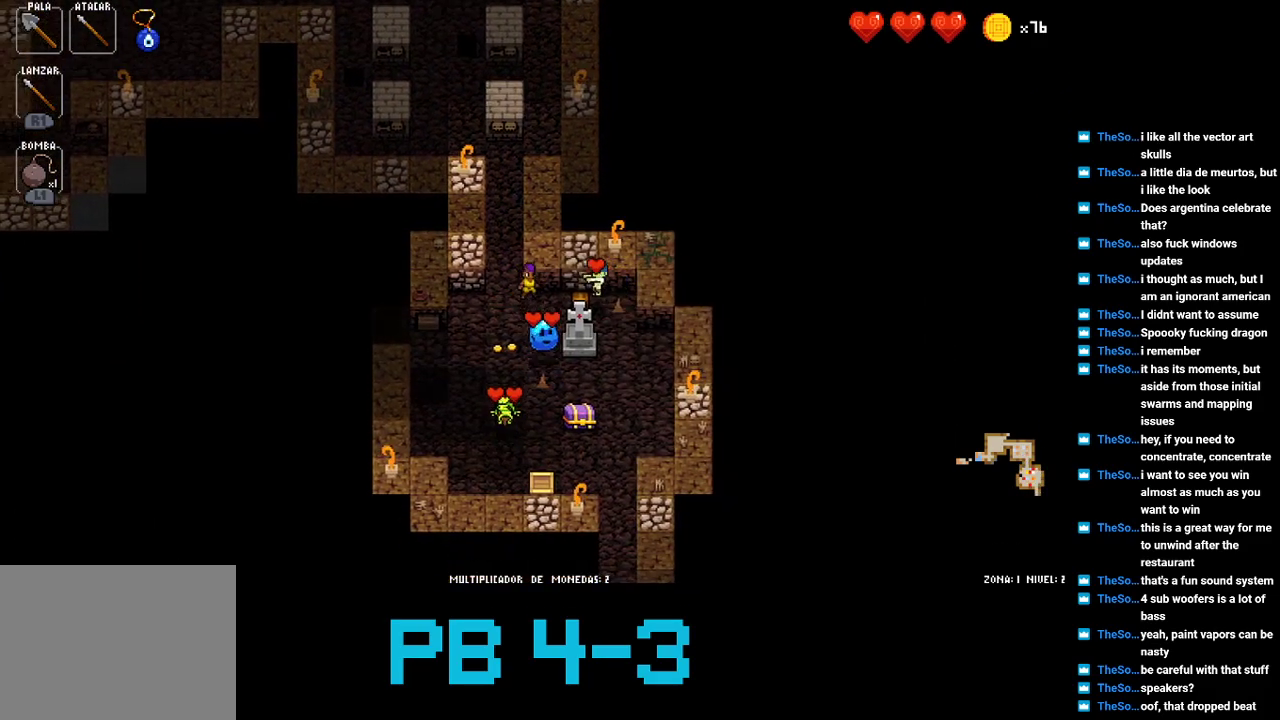
{"buttons": ["SQUARE"], "events": [[33, "CROSS", "down"], [100, "CROSS", "up"], [233, "CROSS", "down"], [300, "CROSS", "up"], [450, "SQUARE", "down"]]}
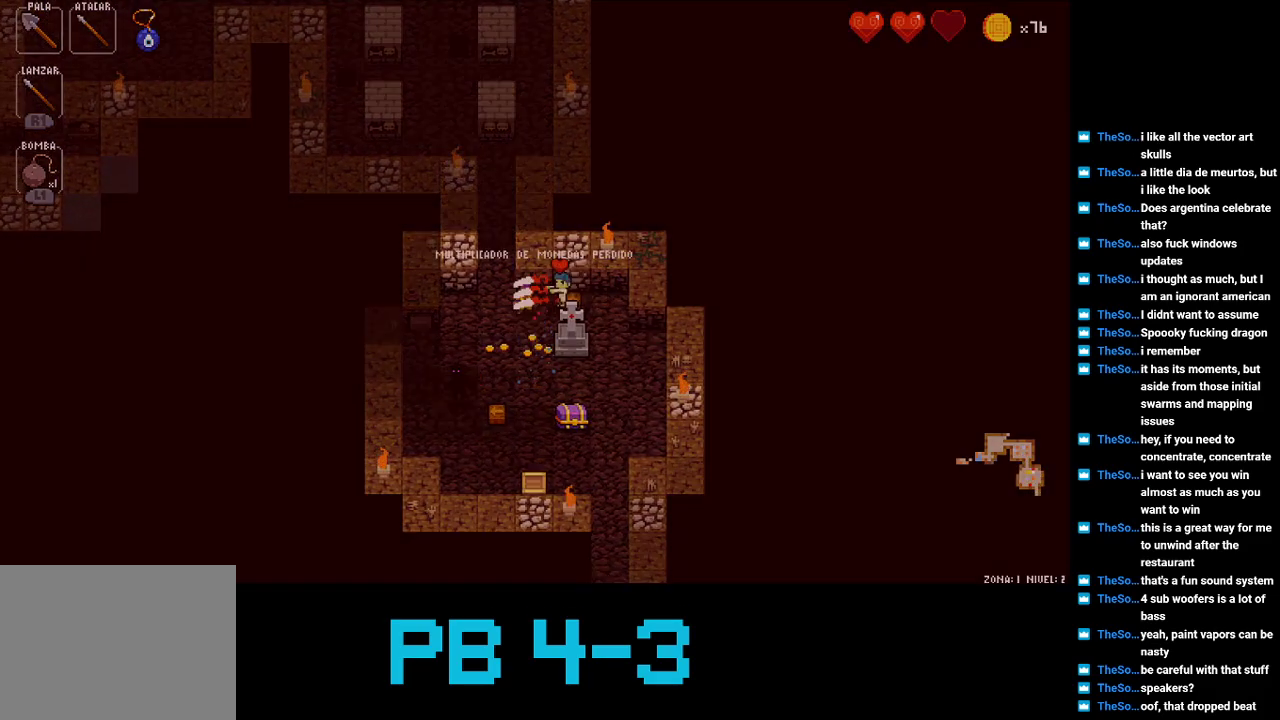
{"buttons": ["SQUARE"], "events": [[17, "SQUARE", "up"], [217, "CIRCLE", "down"], [283, "CIRCLE", "up"], [483, "SQUARE", "down"]]}
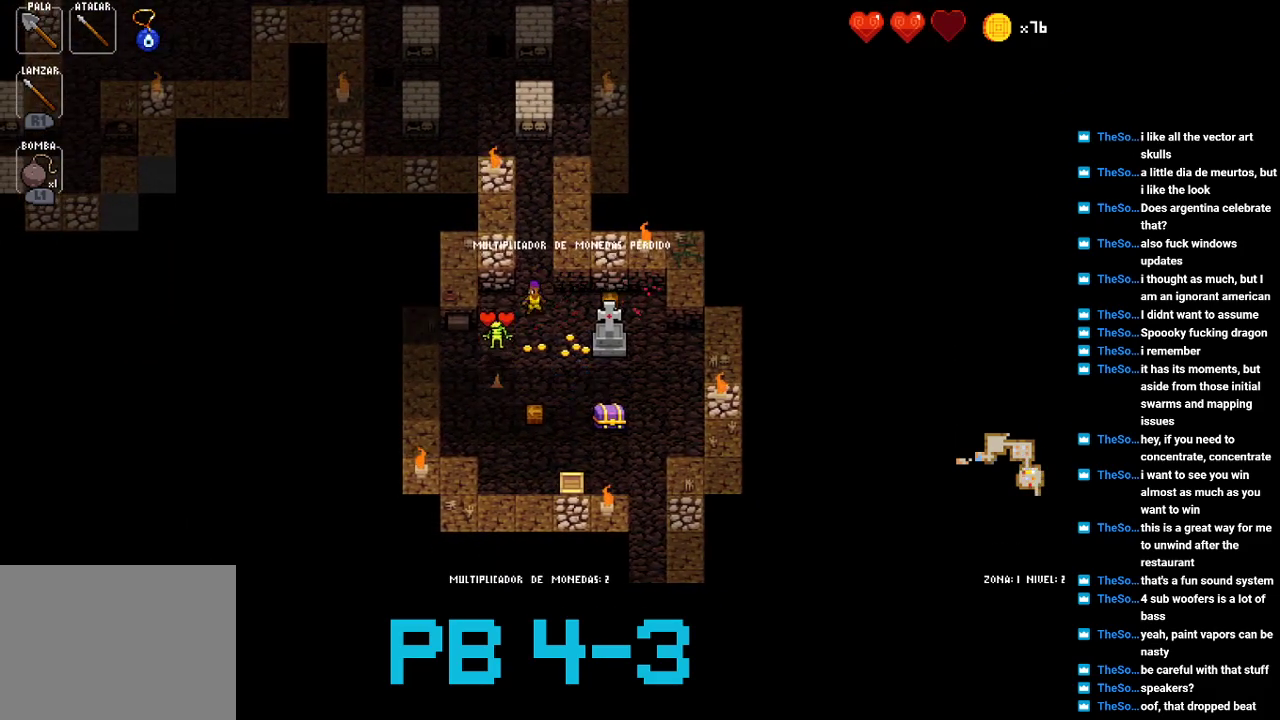
{"buttons": ["CIRCLE"], "events": [[50, "SQUARE", "up"], [200, "CIRCLE", "down"], [300, "CIRCLE", "up"], [467, "CIRCLE", "down"]]}
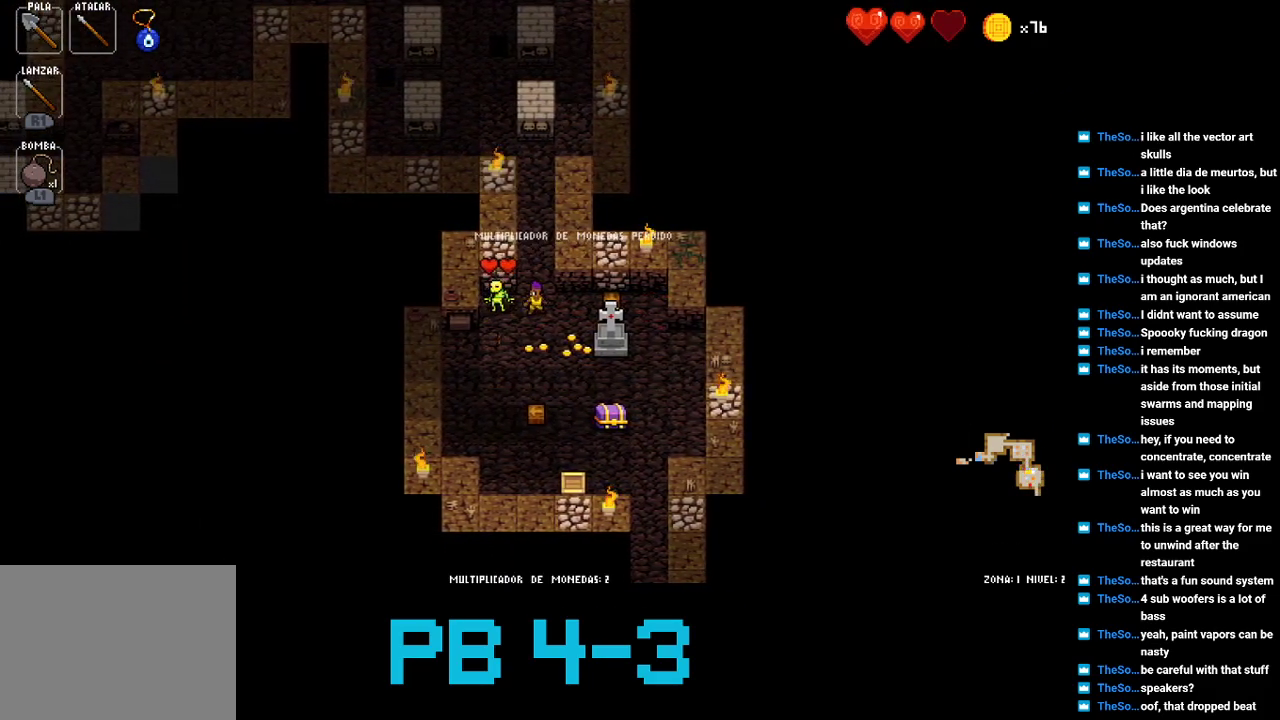
{"buttons": [], "events": [[33, "CIRCLE", "up"], [133, "SQUARE", "down"], [200, "SQUARE", "up"], [367, "SQUARE", "down"], [433, "SQUARE", "up"]]}
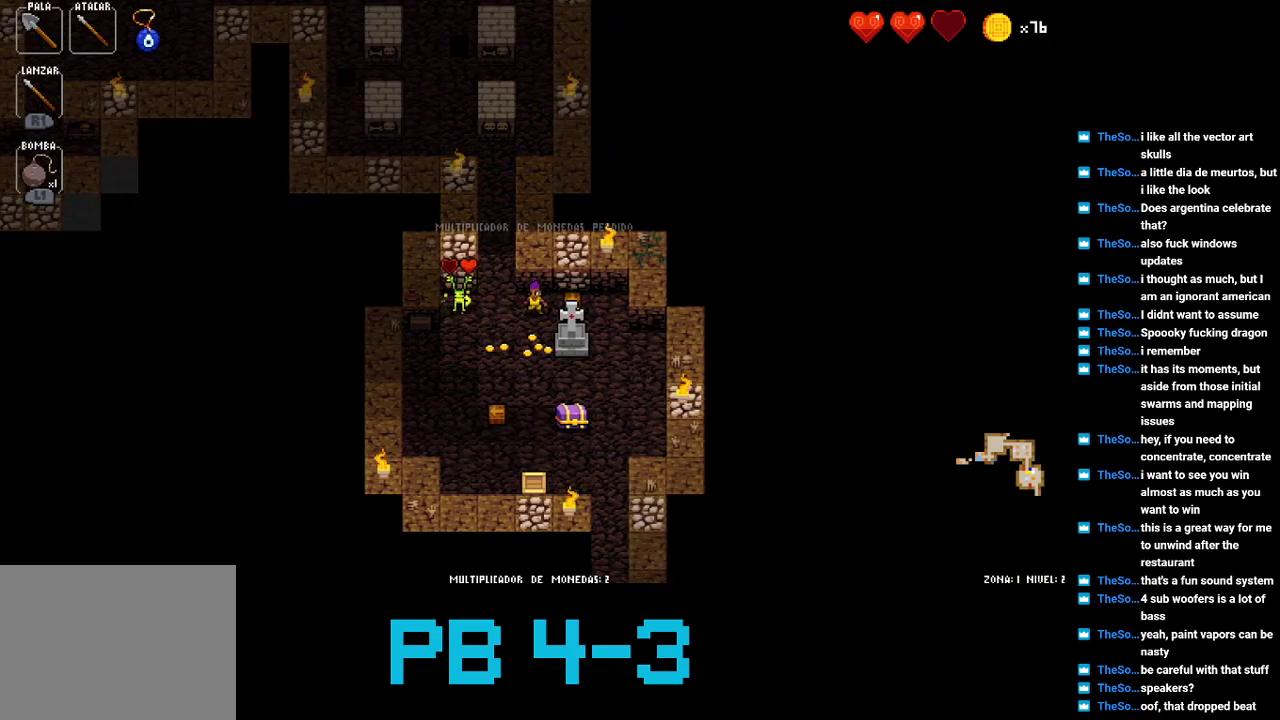
{"buttons": [], "events": [[117, "SQUARE", "down"], [183, "SQUARE", "up"], [317, "CROSS", "down"], [417, "CROSS", "up"]]}
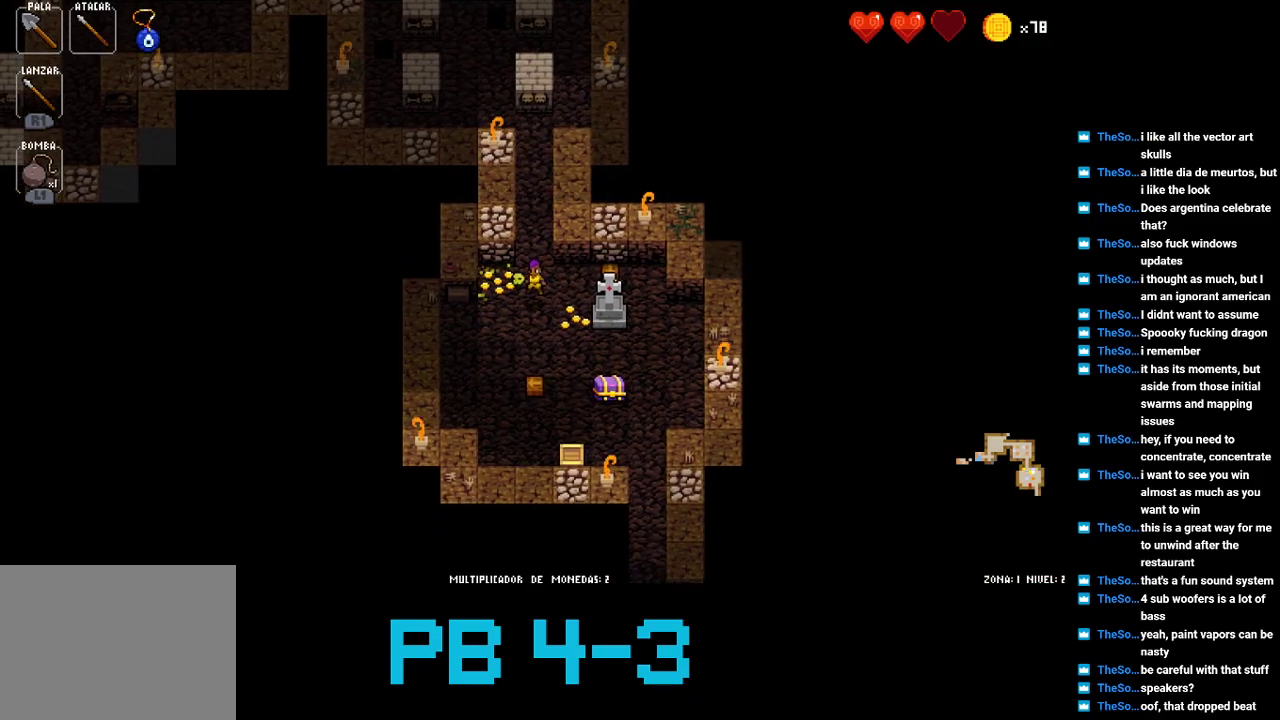
{"buttons": ["CROSS"], "events": [[17, "CROSS", "down"], [117, "CROSS", "up"], [267, "CIRCLE", "down"], [367, "CIRCLE", "up"], [467, "CROSS", "down"]]}
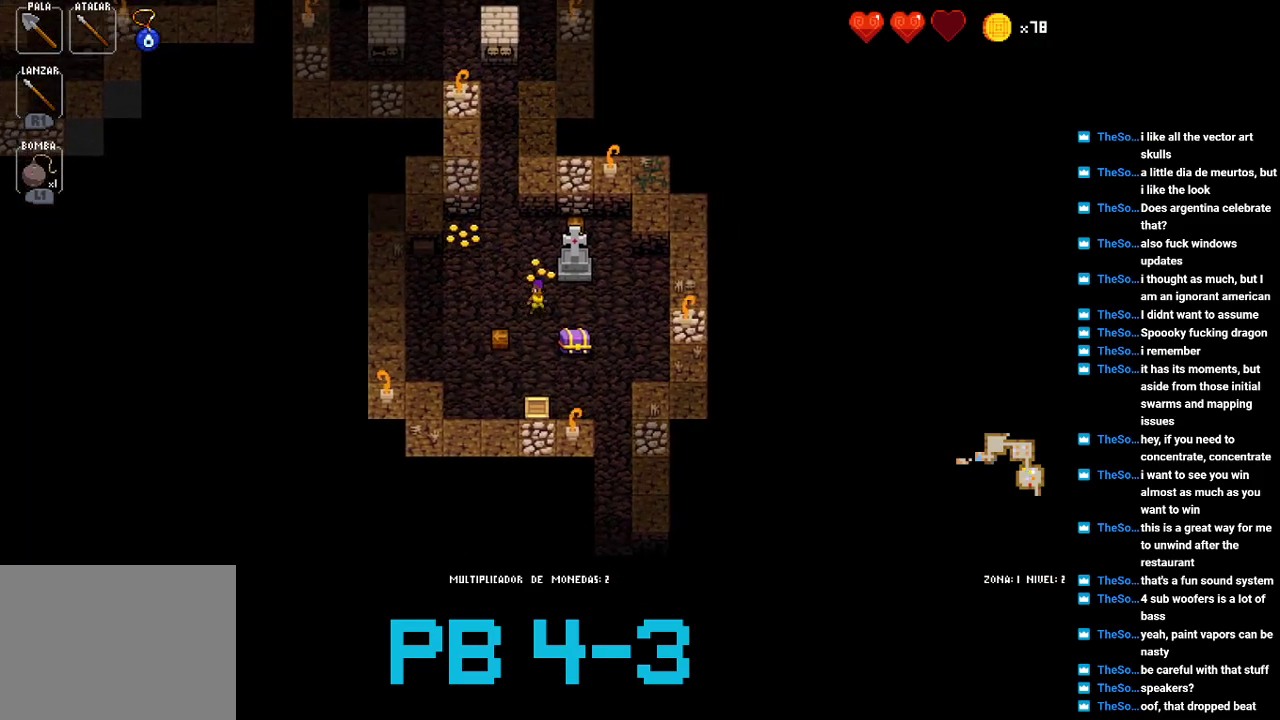
{"buttons": [], "events": [[33, "CROSS", "up"], [200, "CROSS", "down"], [300, "CROSS", "up"], [433, "CIRCLE", "down"], [500, "CIRCLE", "up"]]}